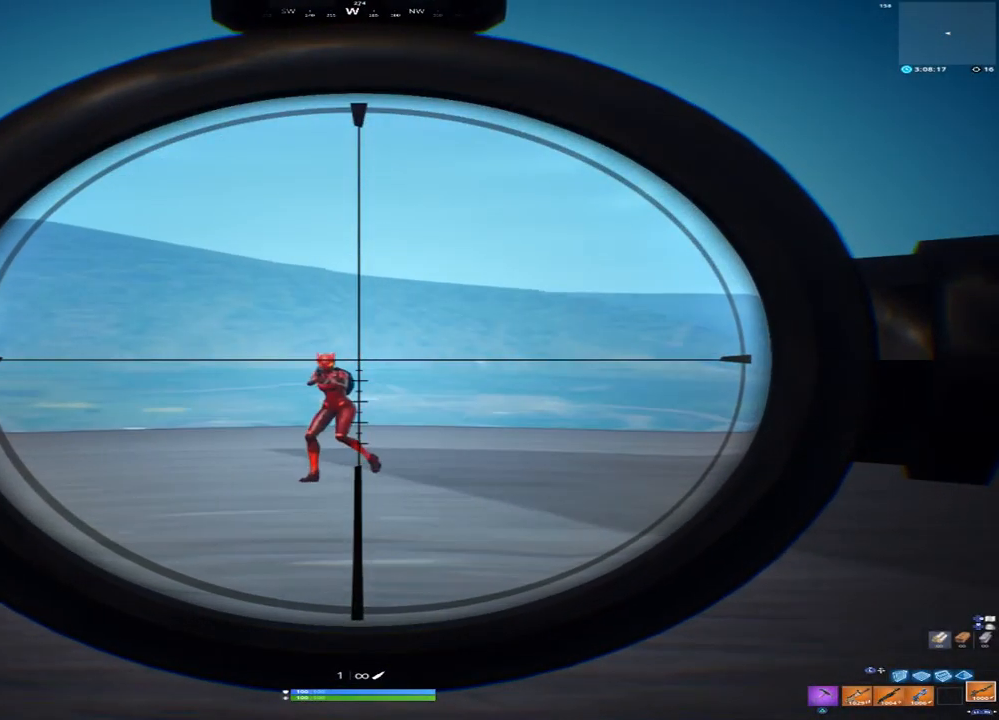
Gameplay with a controller (PlayStation layout); each line is a JSON object with the inputs held at the frame after it (dt_ms = milliseconds from this image to that frame). "events" lists button and stick changes between this image and that frame as [ms after this image, input, new state], when the widget could be followed in between. Not read: TOUCHPAD.
{"dt_ms": 500, "buttons": ["L2"], "left_stick": "left", "right_stick": "center", "events": [[350, "right_stick", "center"]]}
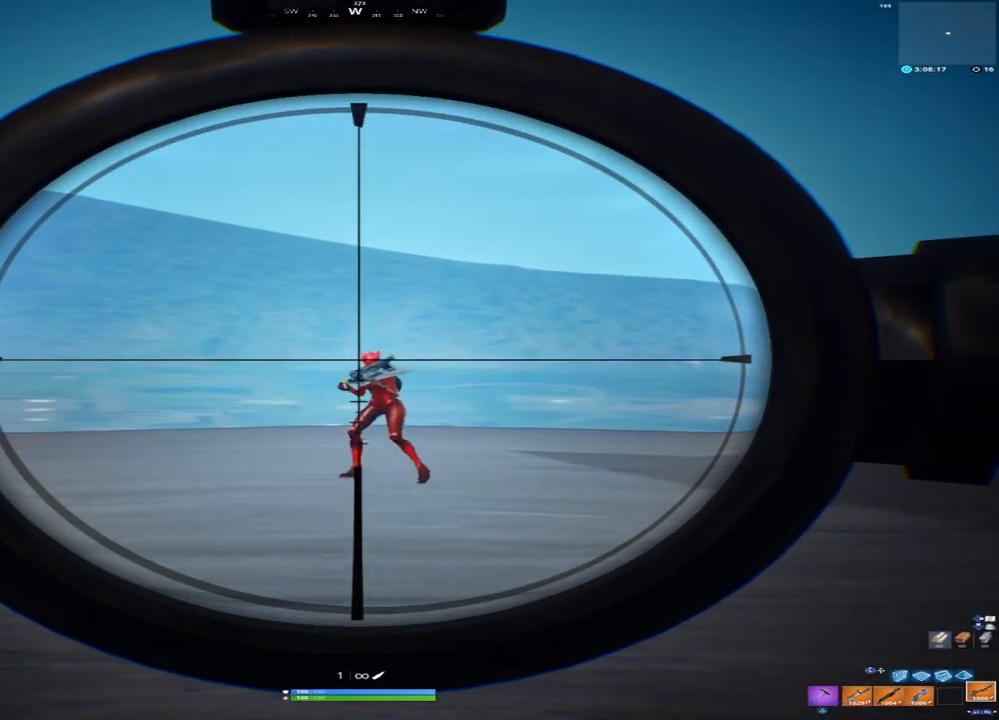
{"dt_ms": 500, "buttons": ["R1"], "left_stick": "left", "right_stick": "center", "events": [[17, "L2", "up"], [500, "R1", "down"]]}
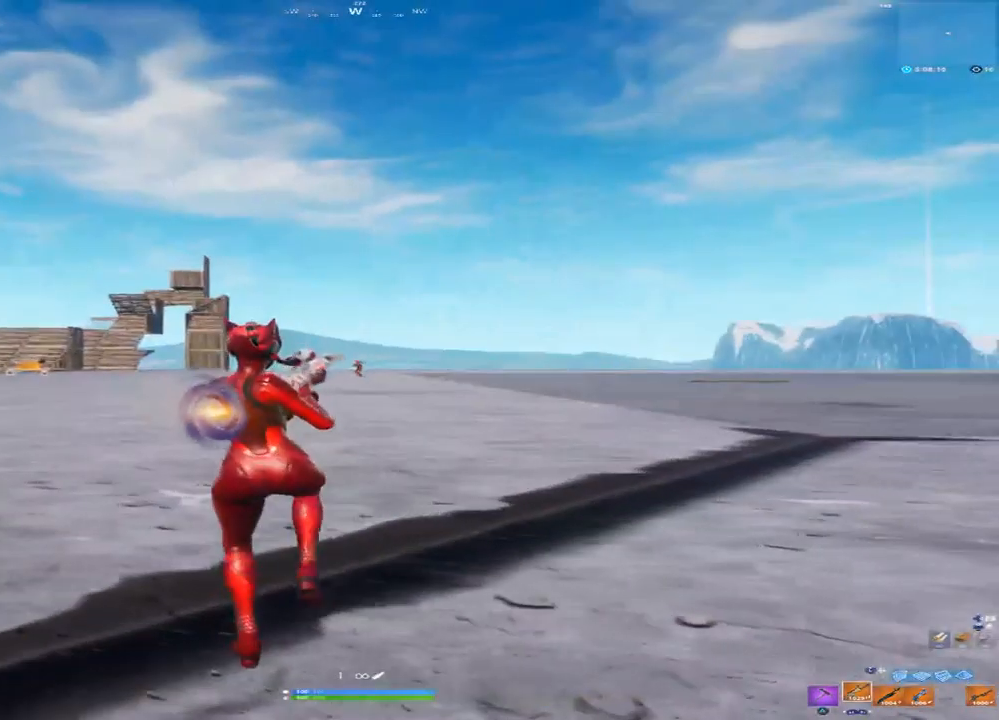
{"dt_ms": 1000, "buttons": ["R1"], "left_stick": "center", "right_stick": "center", "events": [[100, "R1", "up"], [183, "right_stick", "down"], [250, "left_stick", "down-left"], [467, "left_stick", "down-right"], [517, "left_stick", "right"], [650, "right_stick", "center"], [817, "left_stick", "center"], [933, "R1", "down"]]}
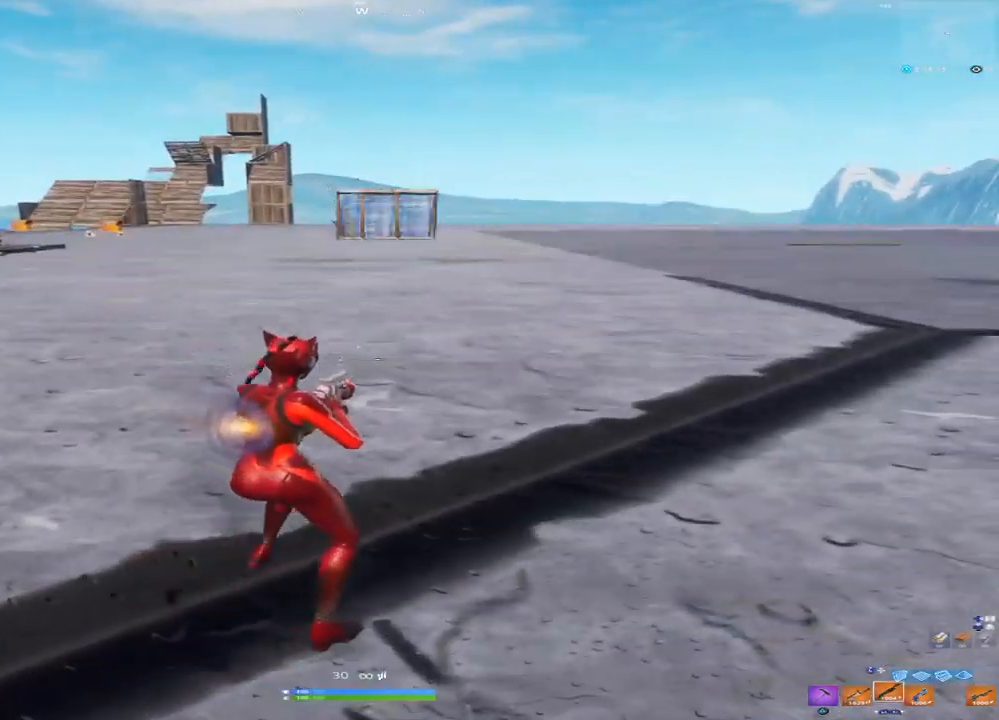
{"dt_ms": 500, "buttons": ["L3"], "left_stick": "up-left", "right_stick": "center", "events": [[50, "R1", "up"], [67, "left_stick", "up"], [67, "right_stick", "up"], [117, "left_stick", "up-left"], [233, "right_stick", "center"], [433, "L3", "down"]]}
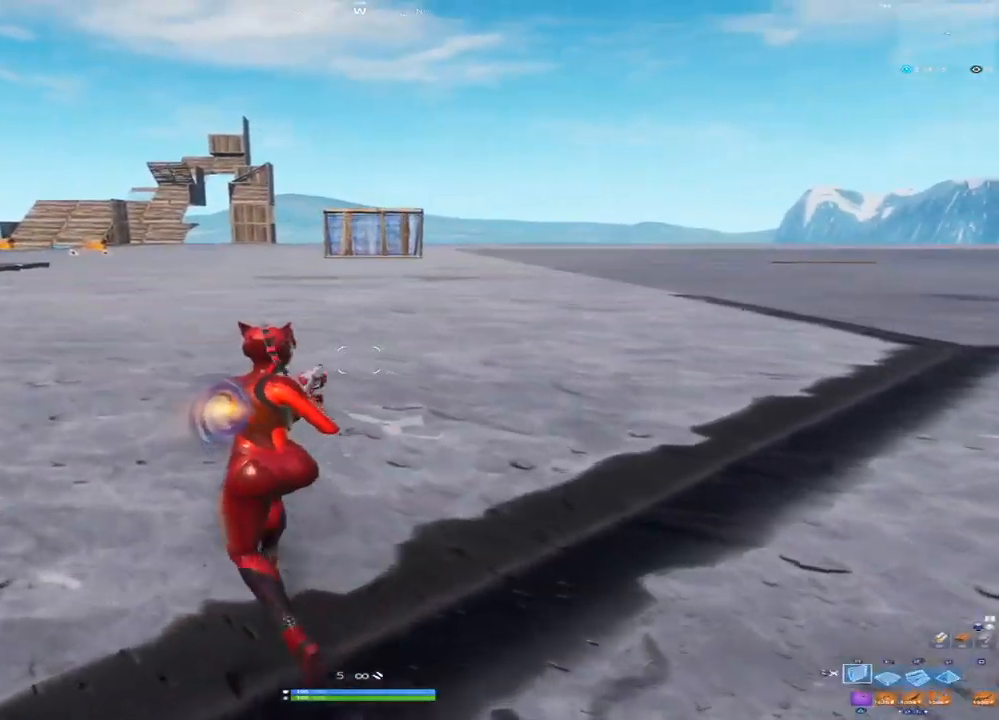
{"dt_ms": 500, "buttons": [], "left_stick": "up-left", "right_stick": "center", "events": [[67, "L3", "up"]]}
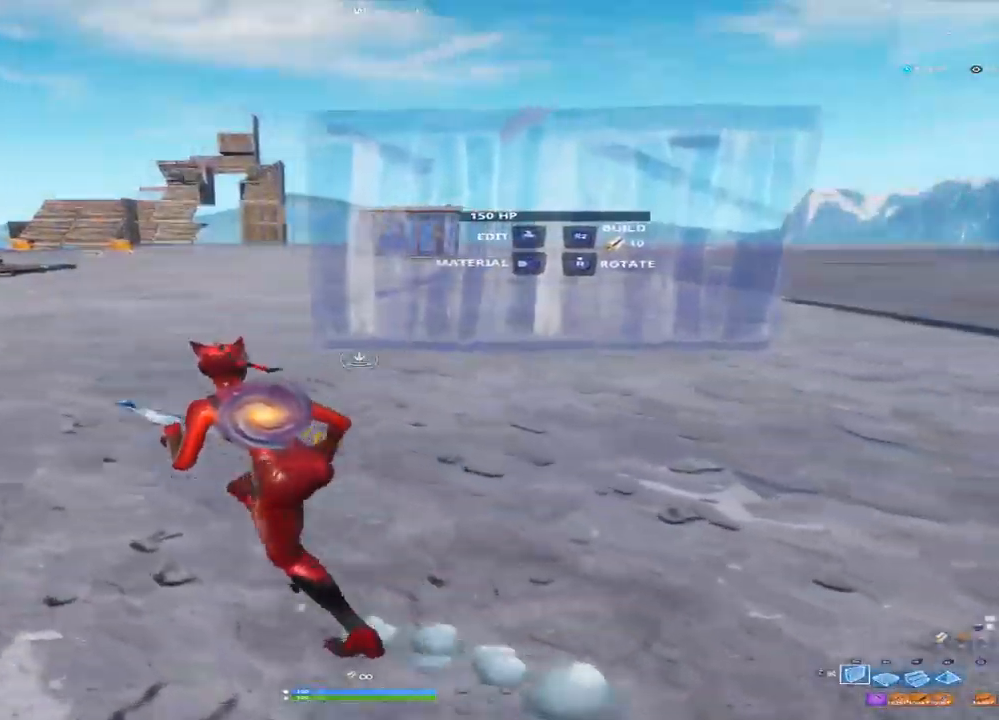
{"dt_ms": 500, "buttons": [], "left_stick": "down", "right_stick": "center", "events": [[283, "left_stick", "down-left"], [367, "left_stick", "down"]]}
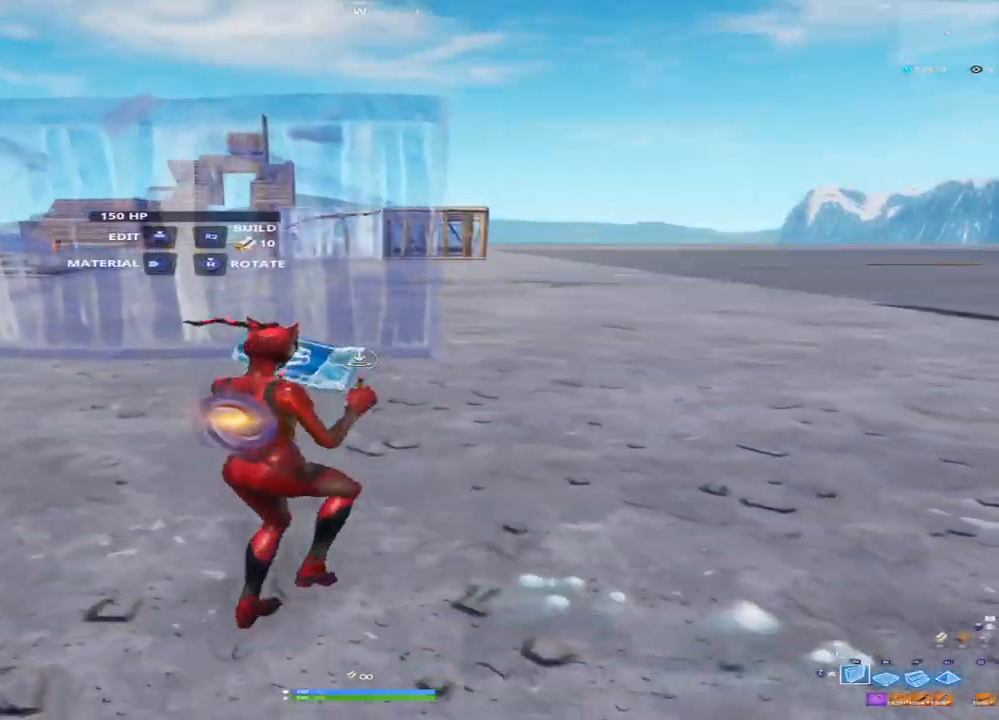
{"dt_ms": 500, "buttons": [], "left_stick": "up-left", "right_stick": "center", "events": [[400, "left_stick", "left"], [467, "left_stick", "up-left"]]}
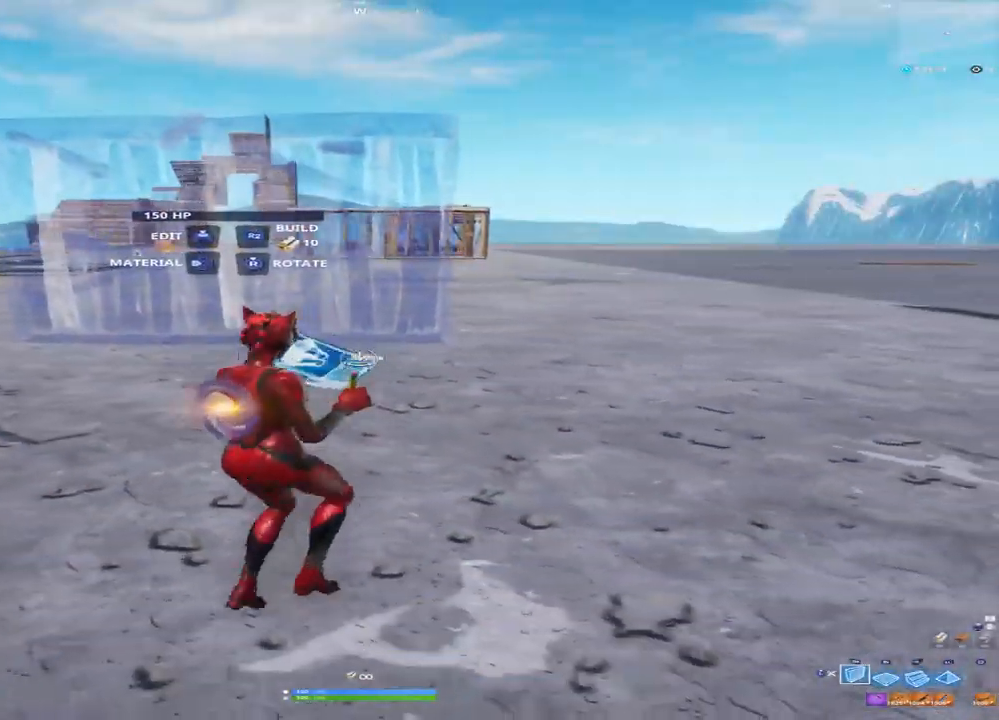
{"dt_ms": 500, "buttons": [], "left_stick": "up-left", "right_stick": "center", "events": []}
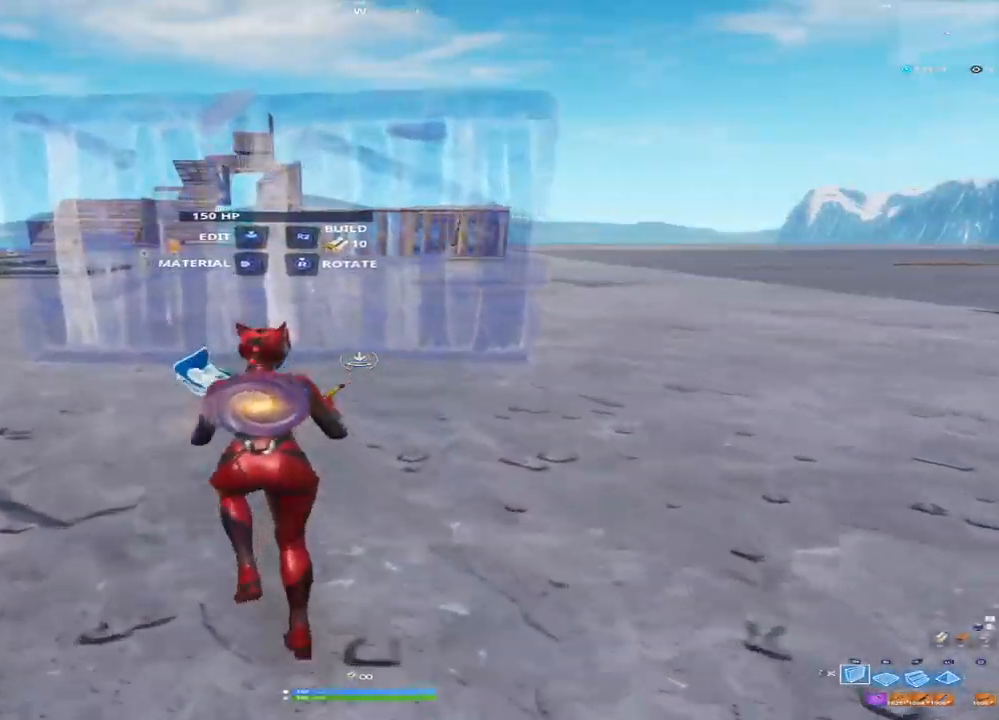
{"dt_ms": 500, "buttons": ["R2"], "left_stick": "up-right", "right_stick": "left", "events": [[200, "right_stick", "right"], [233, "R2", "down"], [267, "left_stick", "up"], [317, "right_stick", "center"], [367, "right_stick", "left"], [383, "left_stick", "up-right"]]}
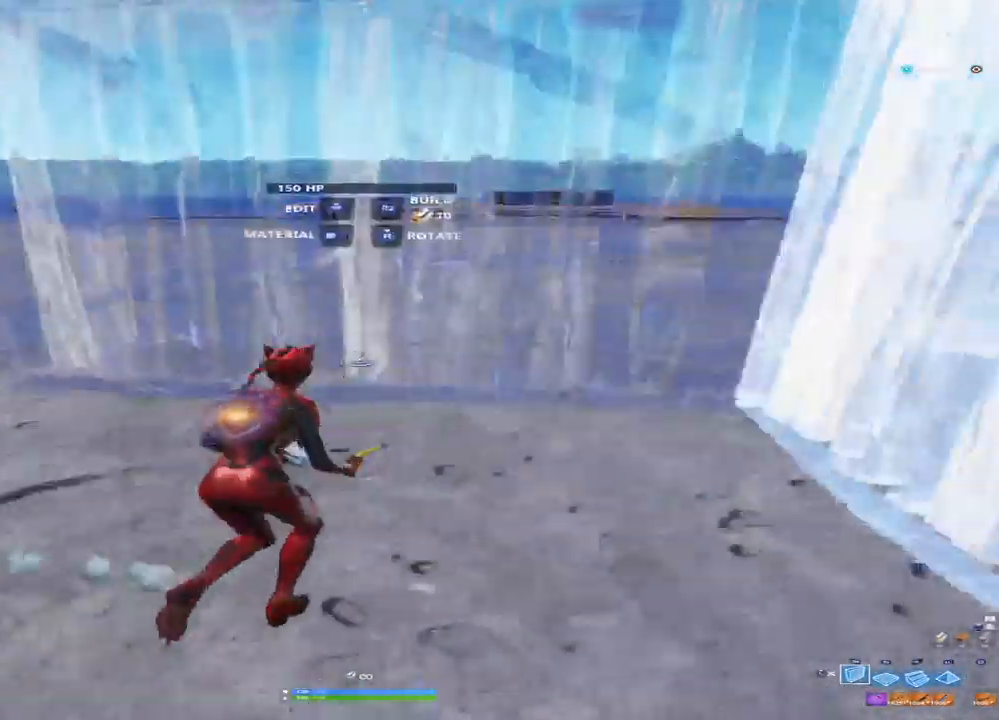
{"dt_ms": 1000, "buttons": [], "left_stick": "right", "right_stick": "down-left", "events": [[250, "left_stick", "down-right"], [283, "right_stick", "up-right"], [400, "left_stick", "down-left"], [450, "R1", "down"], [467, "R2", "up"], [467, "right_stick", "up"], [583, "left_stick", "up-left"], [583, "right_stick", "center"], [617, "L1", "down"], [700, "right_stick", "down"], [717, "R1", "up"], [733, "left_stick", "up"], [783, "L1", "up"], [850, "L3", "down"], [883, "right_stick", "down-left"], [983, "L3", "up"], [983, "left_stick", "right"]]}